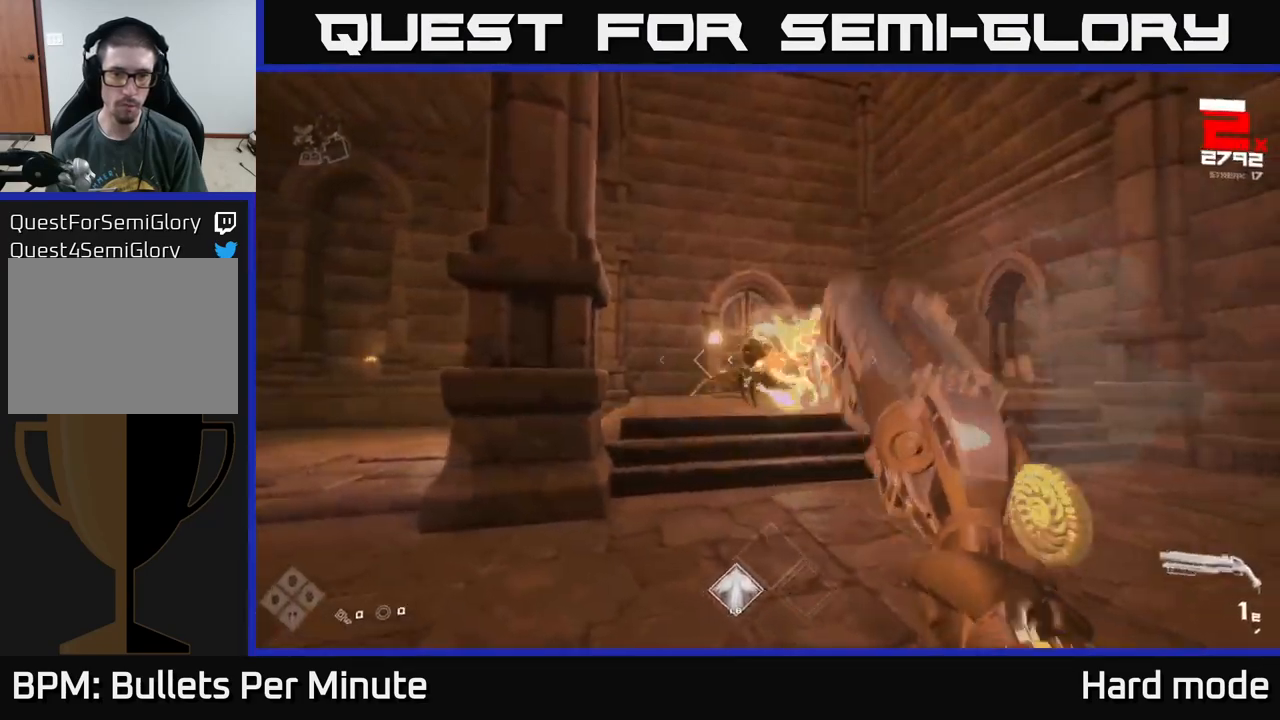
Gameplay with a controller (Xbox layout); each line is a JSON object with the inputs held at the frame after it. "events" lists button and stick changes between this image and that frame as [ms after this image, input, new state], when the widget could be followed in between.
{"buttons": ["R1"], "left_stick": "center", "right_stick": "center", "events": [[84, "left_stick", "left"], [117, "R2", "down"], [250, "R2", "up"], [267, "left_stick", "center"], [384, "left_stick", "left"], [450, "R1", "down"], [500, "left_stick", "center"]]}
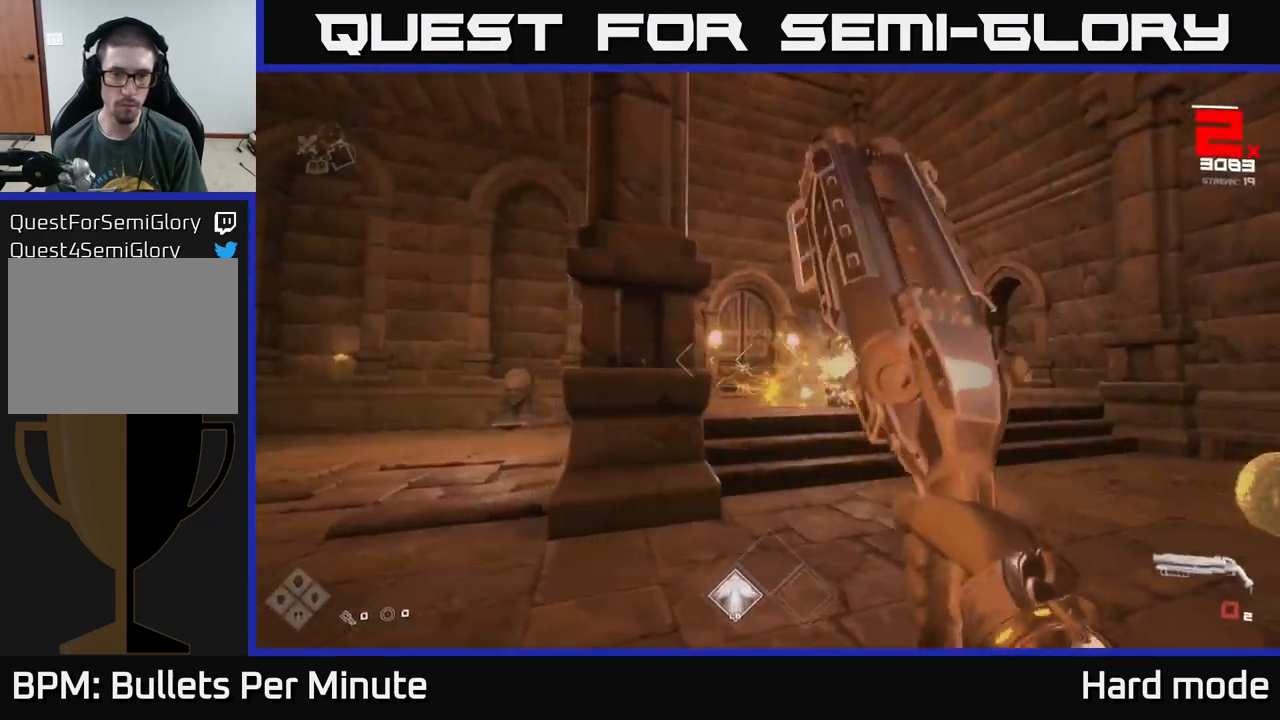
{"buttons": [], "left_stick": "left", "right_stick": "center", "events": [[50, "R1", "up"], [250, "R1", "down"], [350, "left_stick", "left"], [367, "R1", "up"]]}
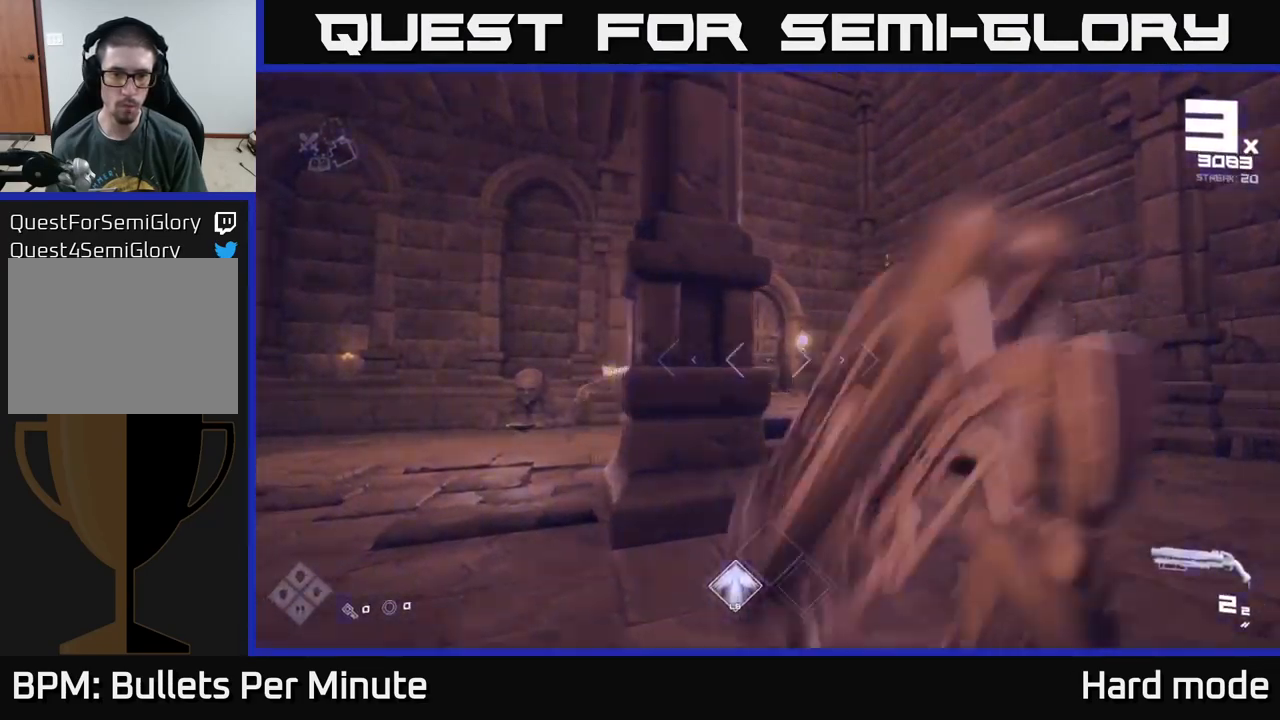
{"buttons": ["R2"], "left_stick": "left", "right_stick": "center", "events": [[400, "R2", "down"]]}
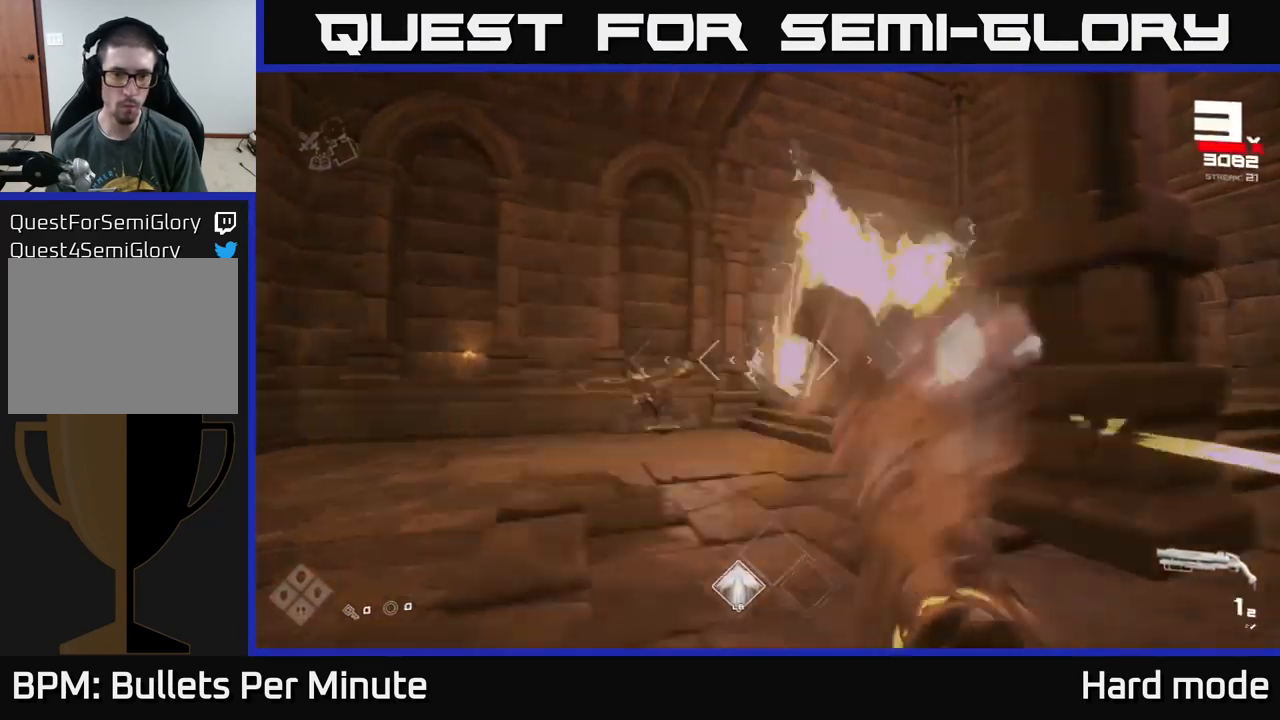
{"buttons": [], "left_stick": "left", "right_stick": "center", "events": [[17, "R2", "up"], [67, "right_stick", "left"], [100, "left_stick", "center"], [167, "right_stick", "center"], [200, "left_stick", "right"], [317, "right_stick", "right"], [367, "left_stick", "left"], [384, "R2", "down"], [467, "right_stick", "center"], [484, "R2", "up"]]}
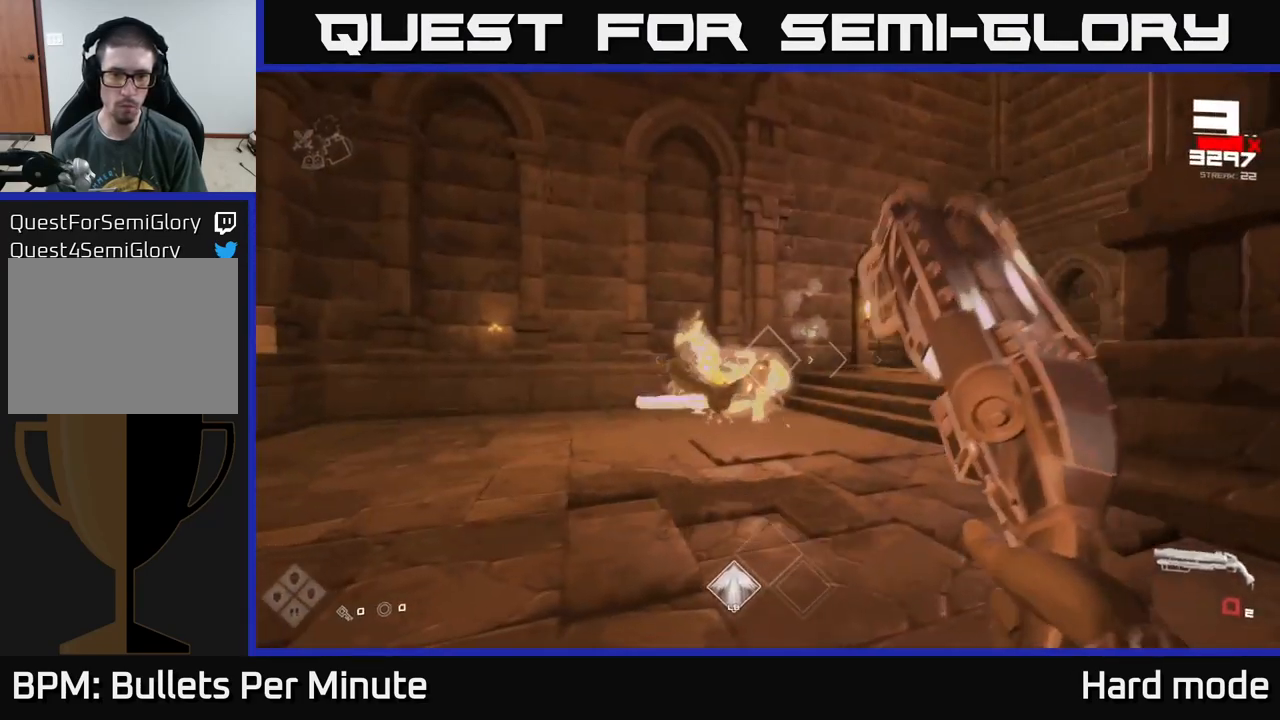
{"buttons": ["R1"], "left_stick": "left", "right_stick": "right", "events": [[150, "left_stick", "up-left"], [167, "R1", "down"], [300, "R1", "up"], [317, "left_stick", "left"], [317, "right_stick", "right"], [450, "R1", "down"]]}
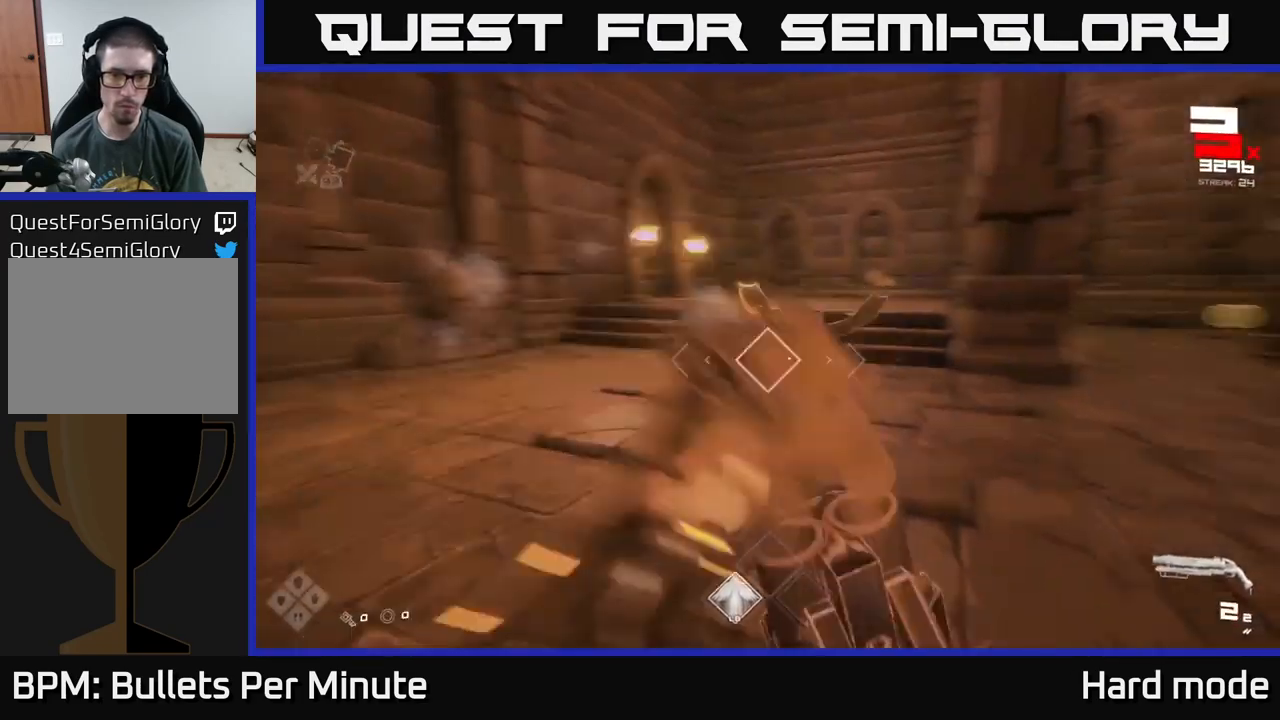
{"buttons": [], "left_stick": "left", "right_stick": "center", "events": [[150, "R1", "up"], [284, "right_stick", "center"], [300, "R2", "down"], [417, "R2", "up"]]}
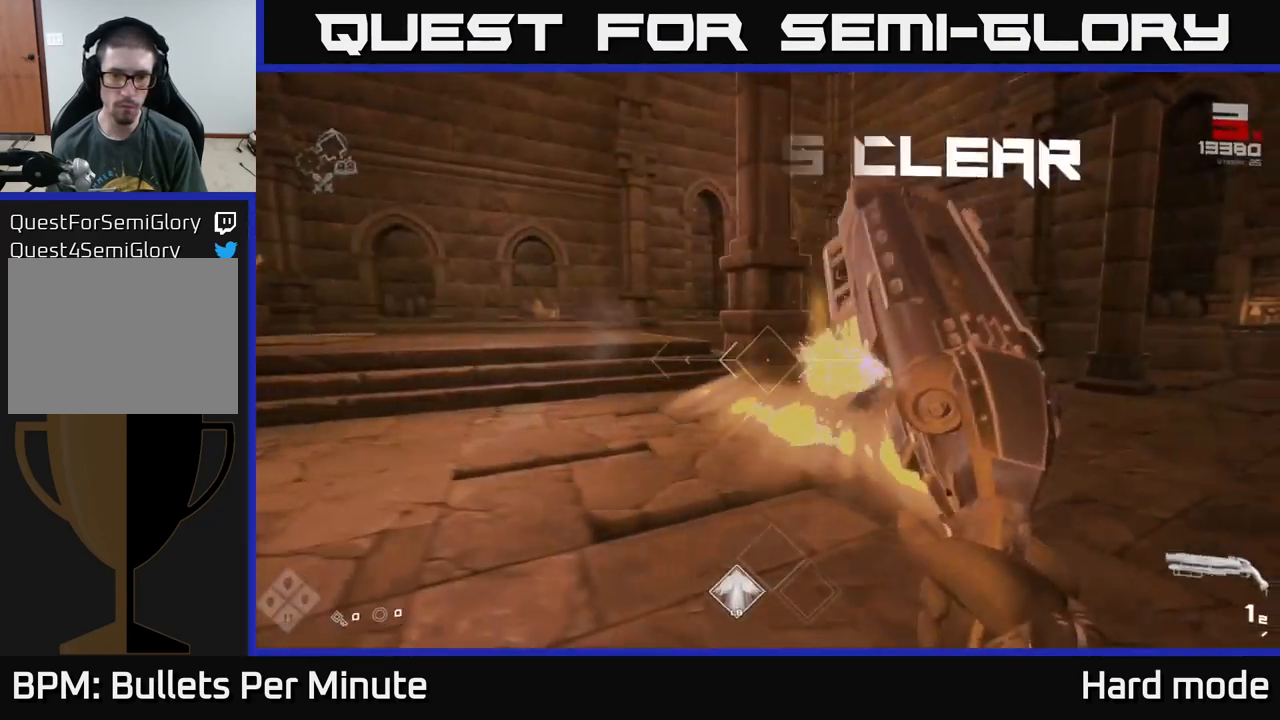
{"buttons": [], "left_stick": "right", "right_stick": "center", "events": [[134, "right_stick", "left"], [184, "R1", "down"], [184, "left_stick", "up"], [251, "left_stick", "up-right"], [334, "R1", "up"], [367, "right_stick", "center"], [384, "left_stick", "right"]]}
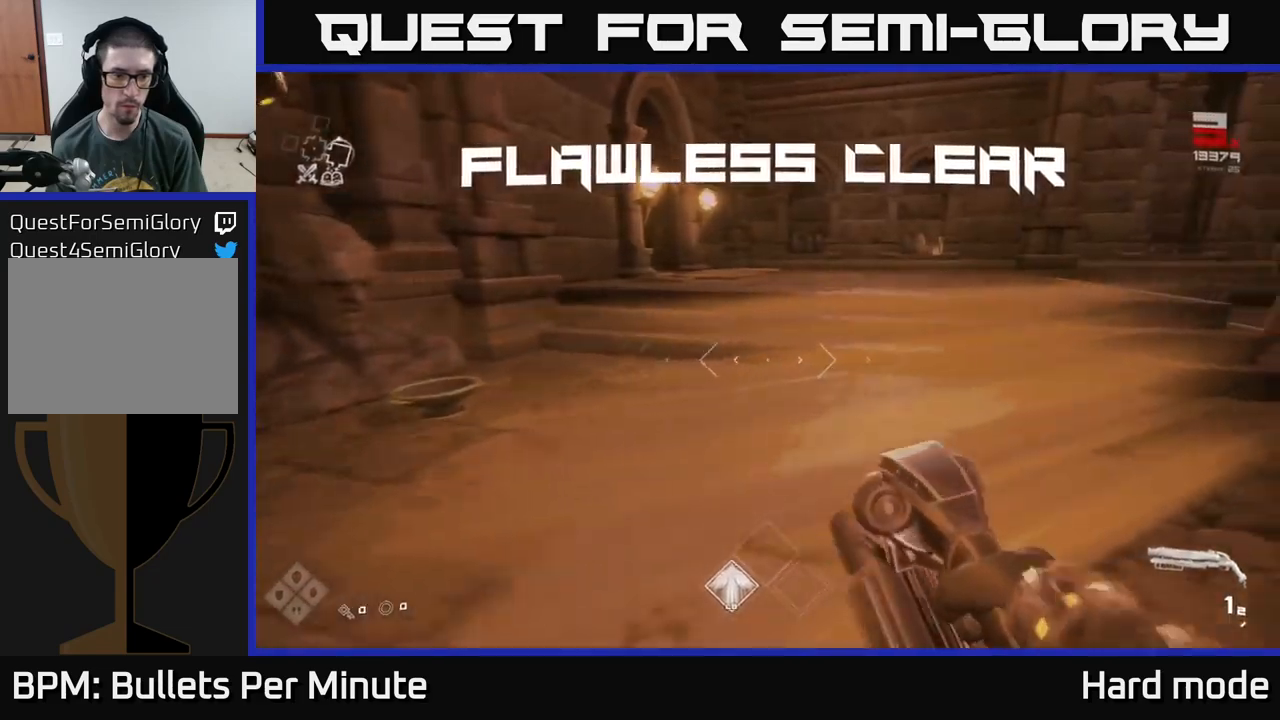
{"buttons": ["L1"], "left_stick": "up-right", "right_stick": "center", "events": [[50, "R1", "down"], [150, "right_stick", "right"], [183, "R1", "up"], [300, "left_stick", "up-right"], [400, "L1", "down"], [400, "right_stick", "center"]]}
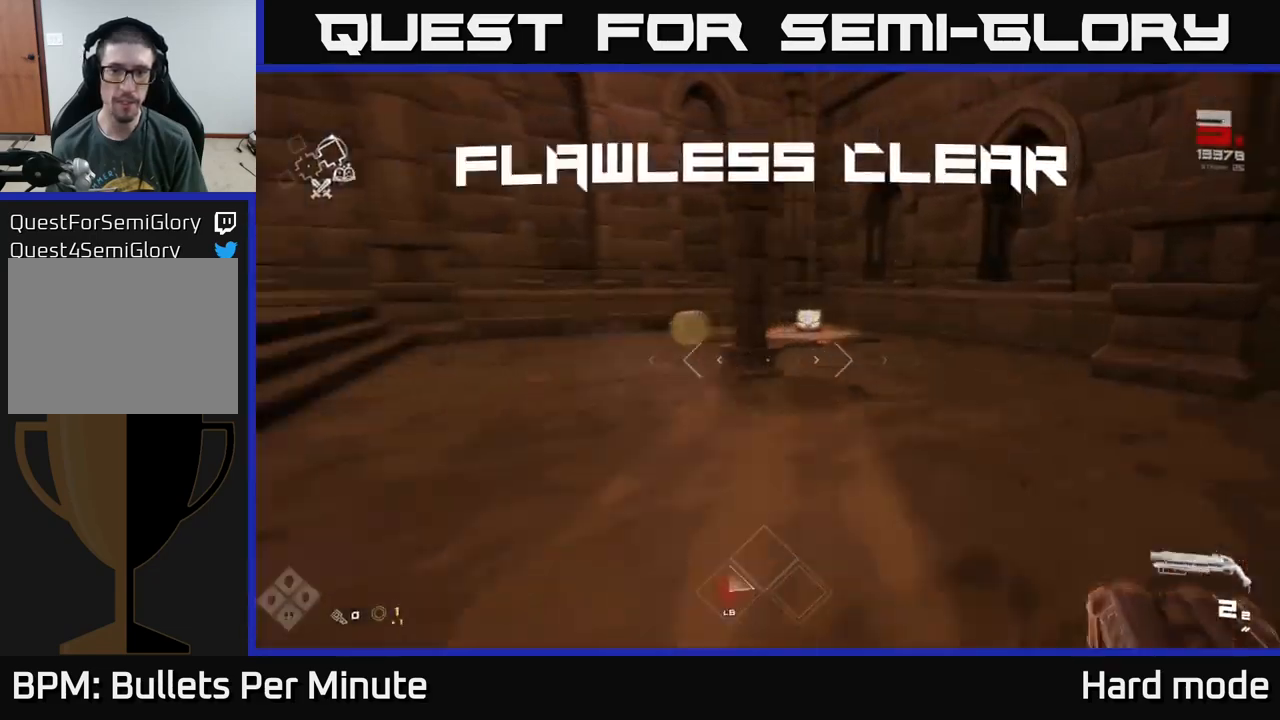
{"buttons": [], "left_stick": "up-left", "right_stick": "center", "events": [[117, "left_stick", "up"], [117, "right_stick", "left"], [317, "right_stick", "center"], [400, "L1", "up"], [433, "left_stick", "up-left"]]}
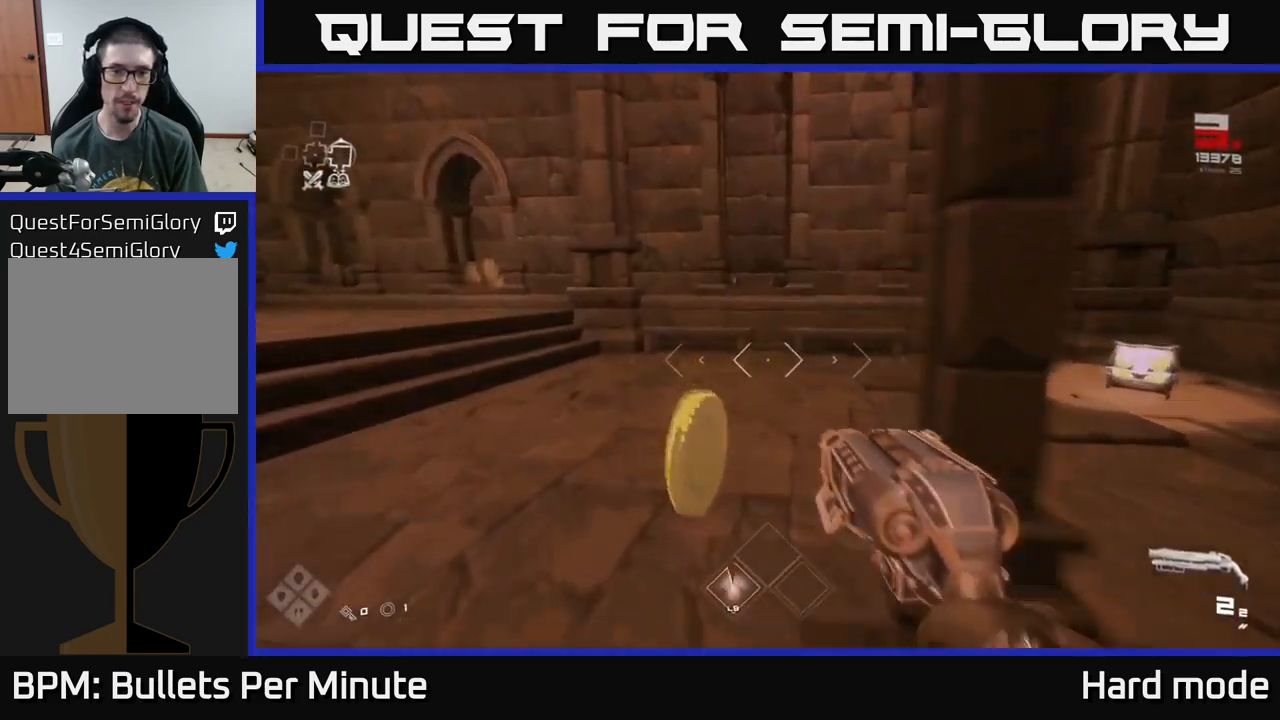
{"buttons": [], "left_stick": "up", "right_stick": "center", "events": [[50, "right_stick", "right"], [117, "left_stick", "up"], [417, "right_stick", "center"]]}
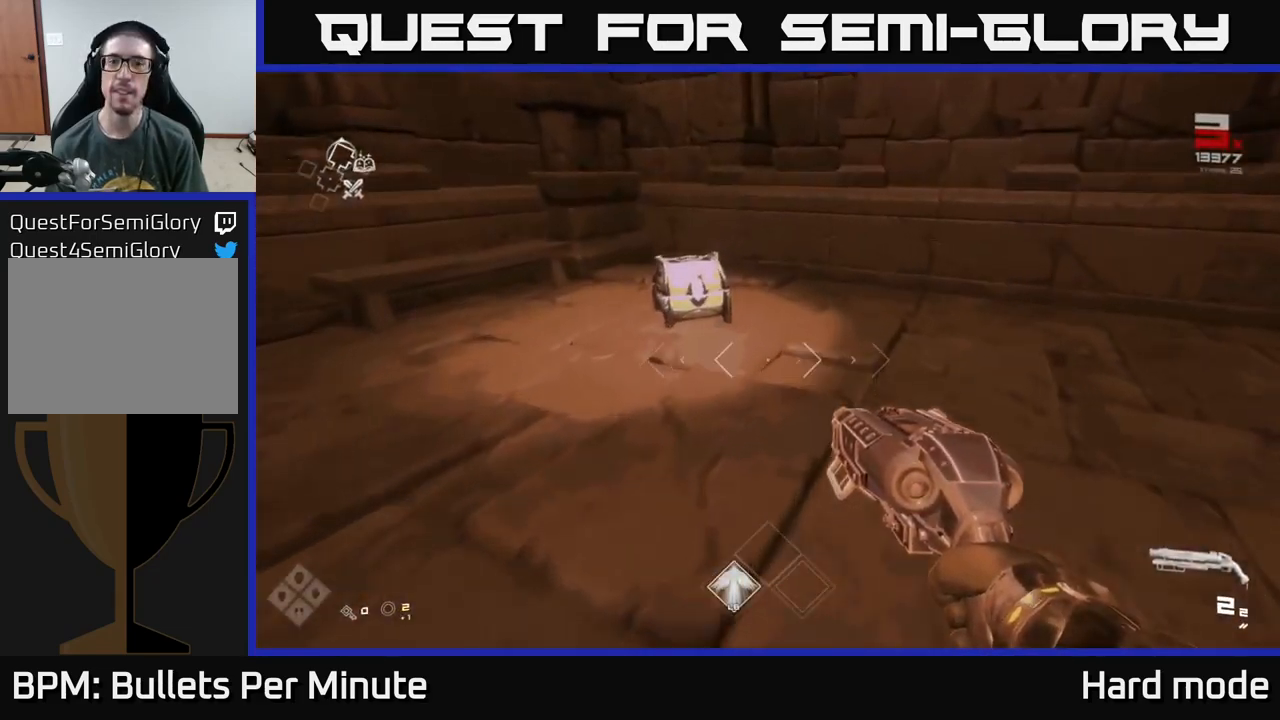
{"buttons": ["X"], "left_stick": "center", "right_stick": "center", "events": [[133, "left_stick", "up-left"], [250, "left_stick", "up"], [317, "X", "down"], [383, "left_stick", "center"], [417, "X", "up"], [500, "X", "down"]]}
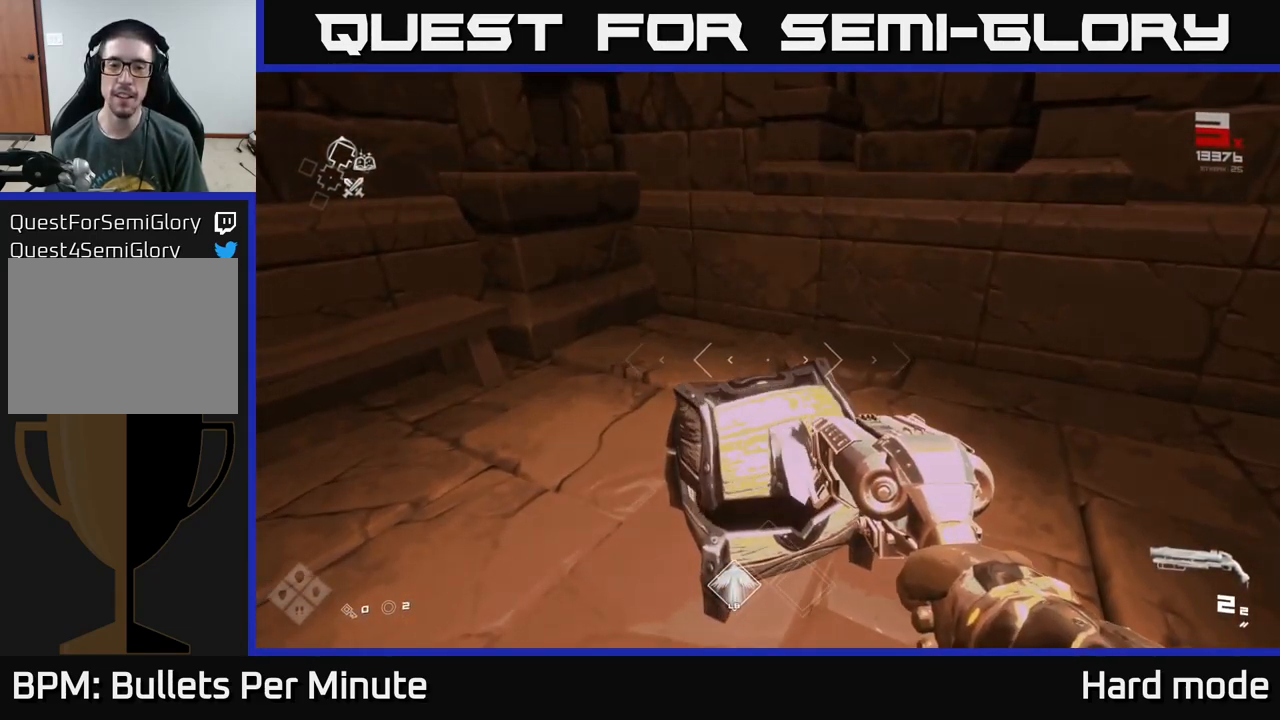
{"buttons": [], "left_stick": "up", "right_stick": "right", "events": [[100, "X", "up"], [367, "left_stick", "up"], [400, "right_stick", "right"]]}
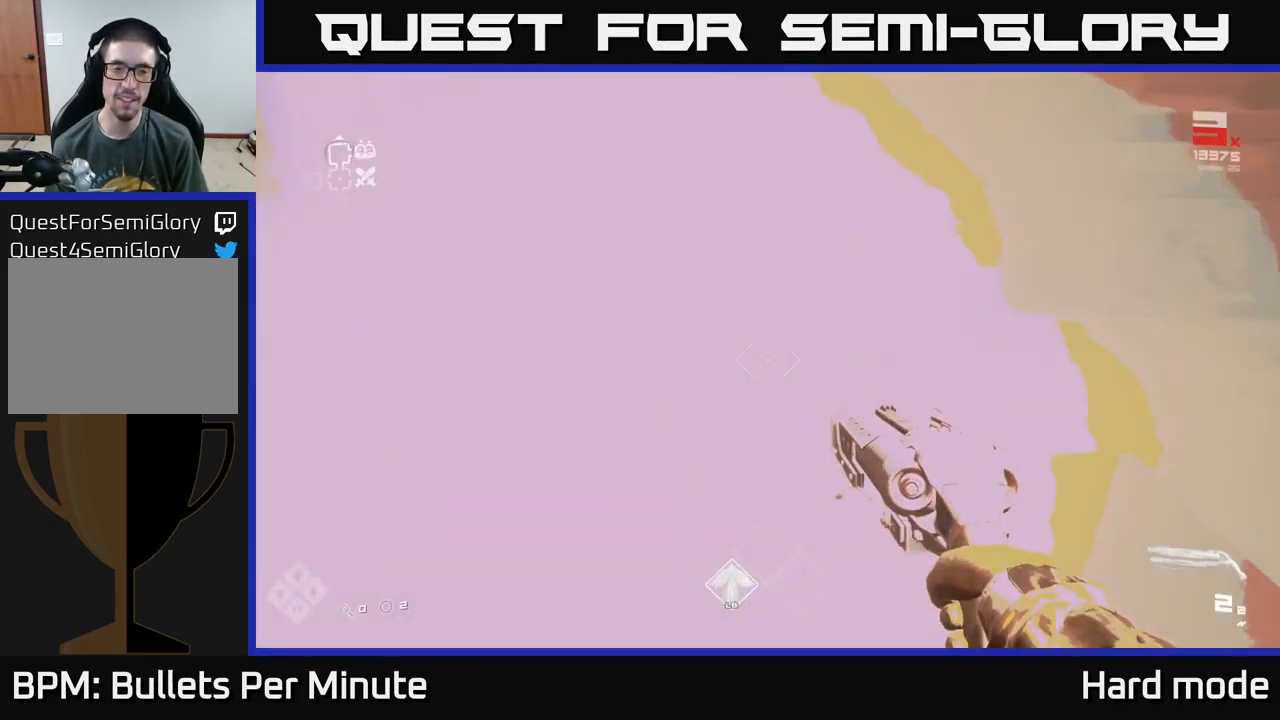
{"buttons": [], "left_stick": "up-right", "right_stick": "right", "events": [[133, "left_stick", "right"], [417, "left_stick", "up-right"]]}
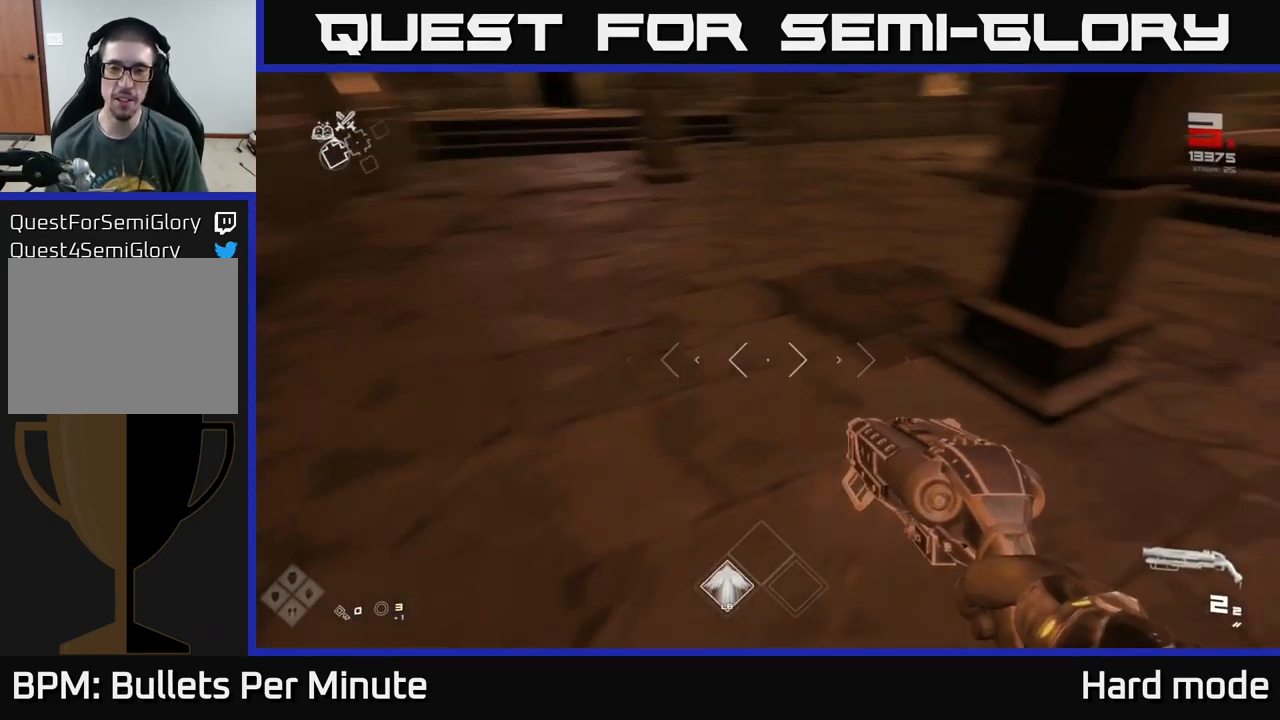
{"buttons": ["L1"], "left_stick": "up", "right_stick": "center", "events": [[17, "left_stick", "up"], [67, "right_stick", "center"], [283, "right_stick", "up-right"], [417, "right_stick", "center"], [450, "L1", "down"]]}
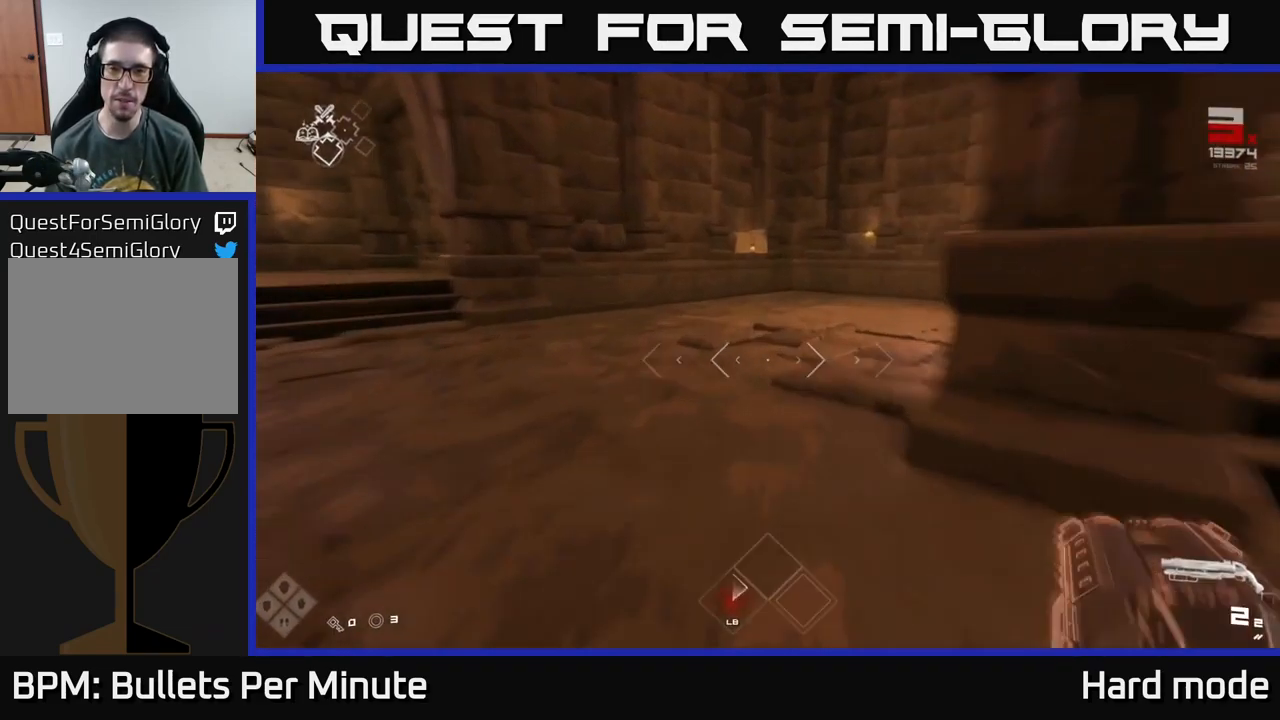
{"buttons": [], "left_stick": "up-right", "right_stick": "center", "events": [[250, "right_stick", "right"], [317, "L1", "up"], [333, "left_stick", "up-right"], [500, "right_stick", "center"]]}
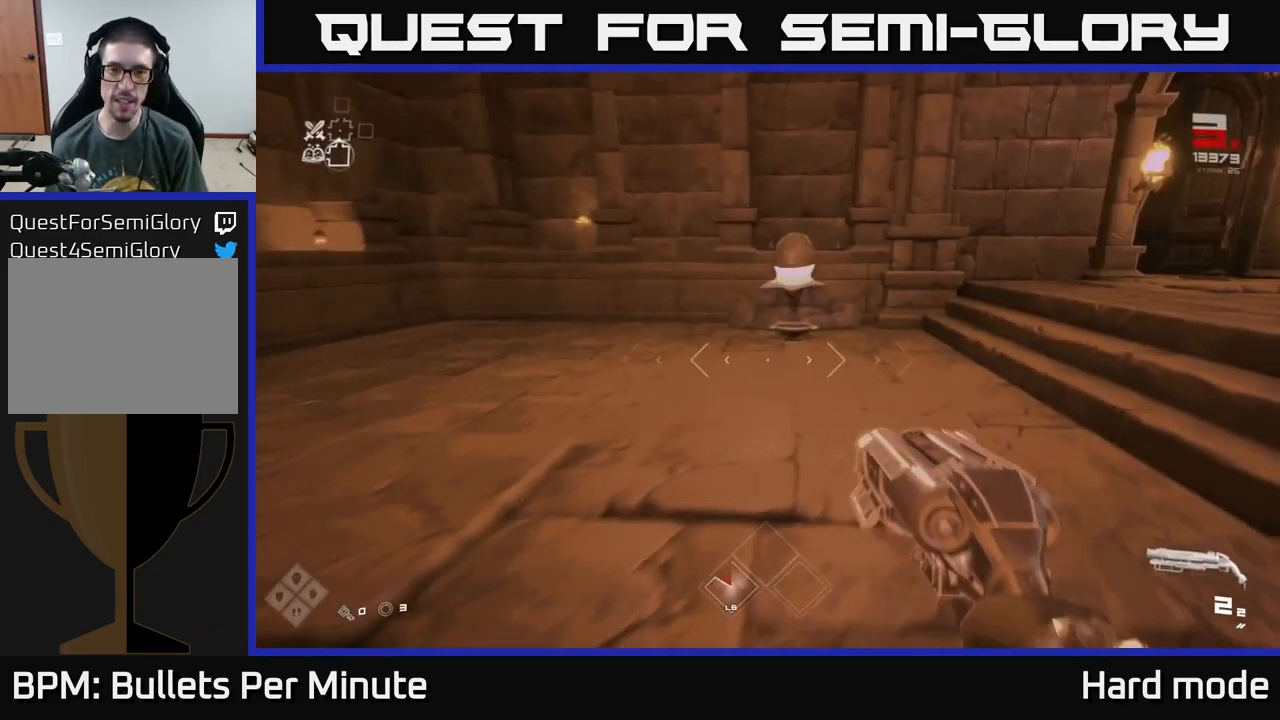
{"buttons": [], "left_stick": "up", "right_stick": "down", "events": [[50, "left_stick", "up"], [200, "X", "down"], [283, "X", "up"], [450, "right_stick", "down"]]}
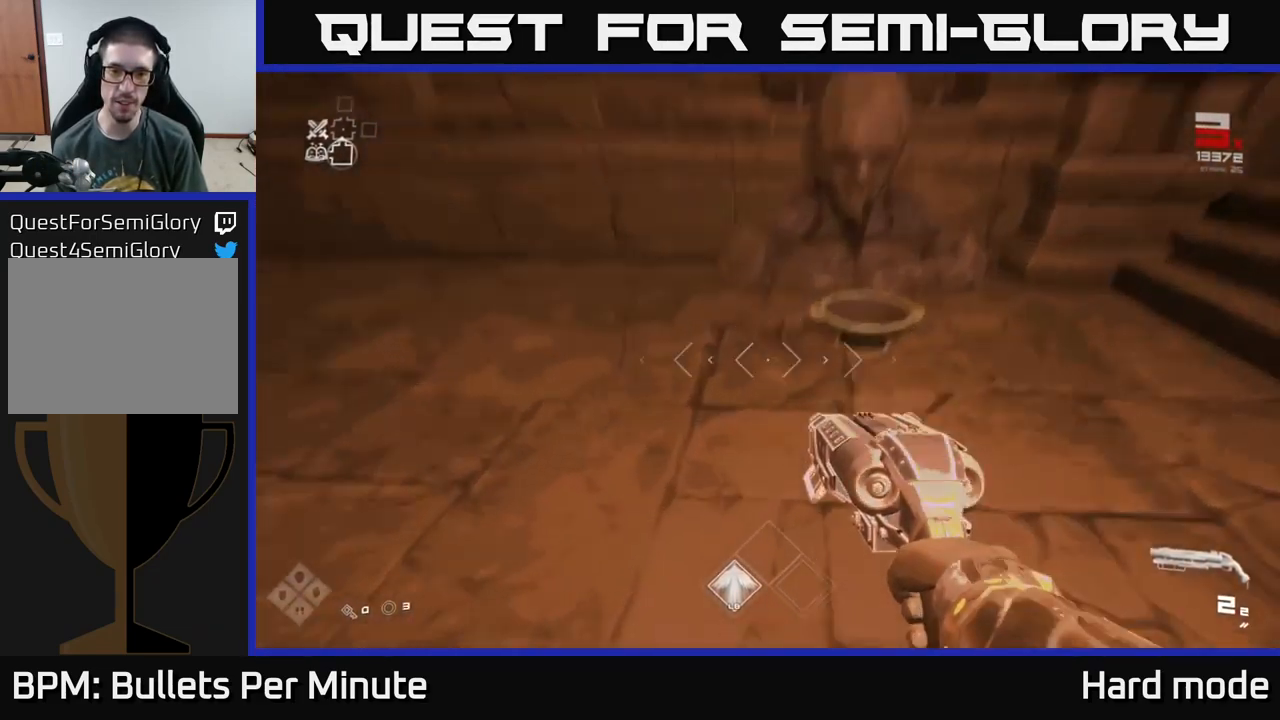
{"buttons": [], "left_stick": "down", "right_stick": "center", "events": [[33, "right_stick", "center"], [133, "left_stick", "up-right"], [233, "left_stick", "center"], [317, "X", "down"], [384, "X", "up"], [417, "left_stick", "down"]]}
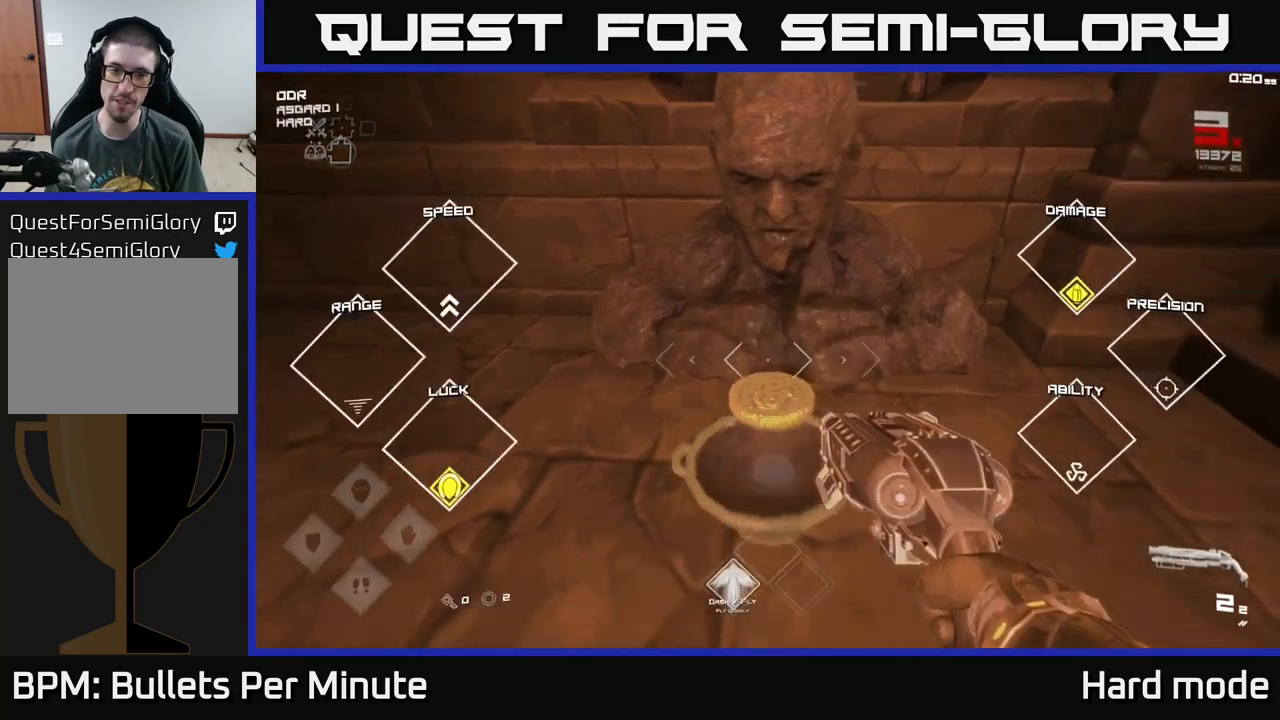
{"buttons": [], "left_stick": "up", "right_stick": "left", "events": [[50, "right_stick", "left"], [134, "left_stick", "down-left"], [434, "left_stick", "up-left"], [500, "left_stick", "up"]]}
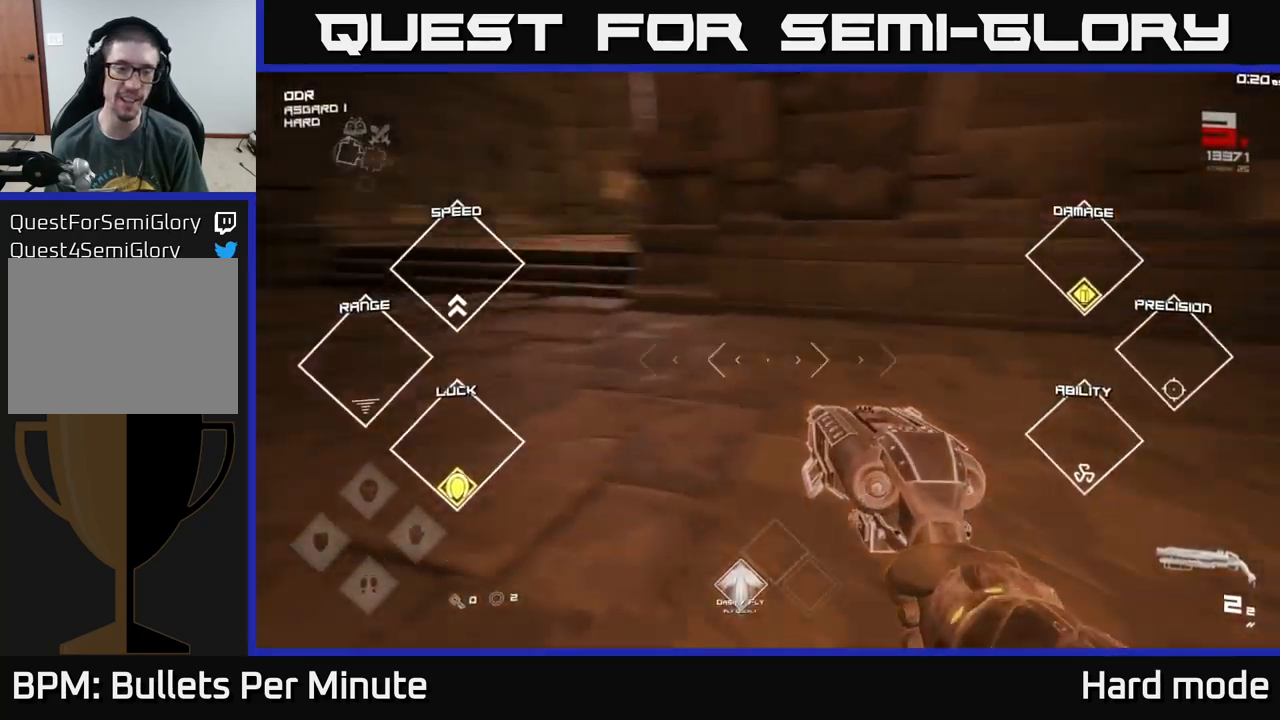
{"buttons": ["L1"], "left_stick": "up", "right_stick": "center", "events": [[167, "right_stick", "center"], [250, "L1", "down"]]}
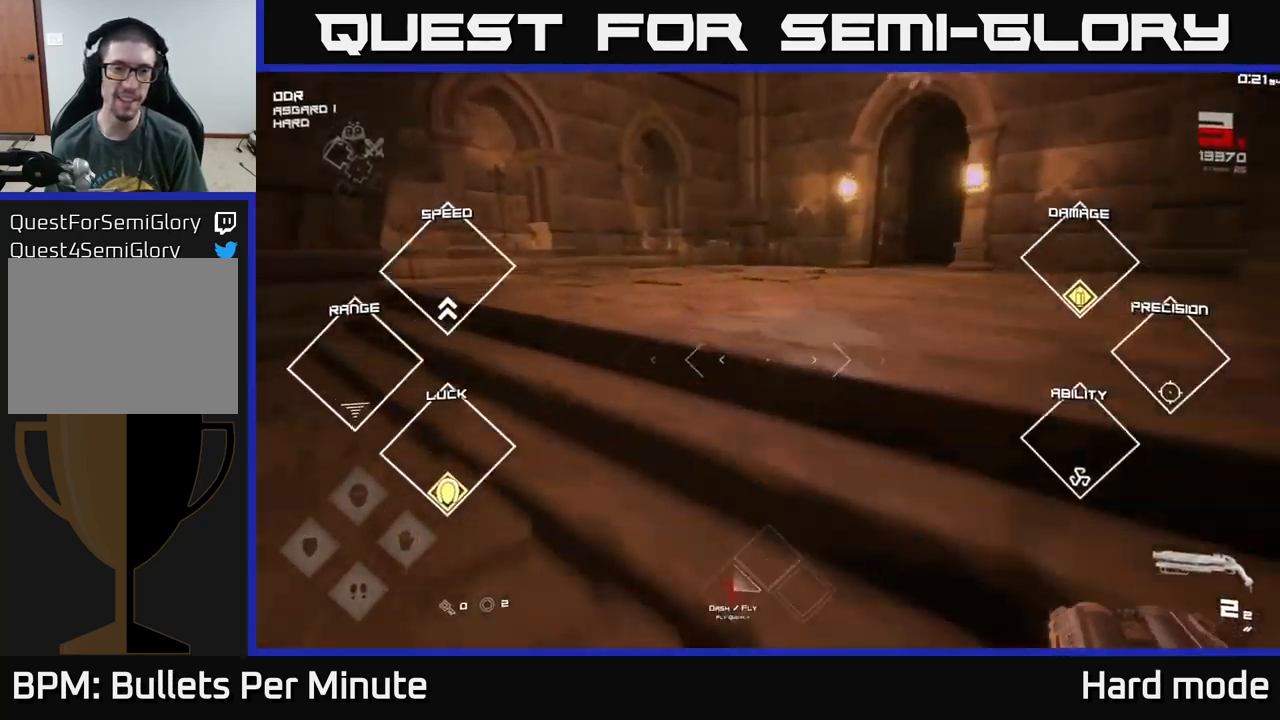
{"buttons": ["L1"], "left_stick": "up-left", "right_stick": "center", "events": [[217, "right_stick", "right"], [467, "right_stick", "center"], [500, "left_stick", "up-left"]]}
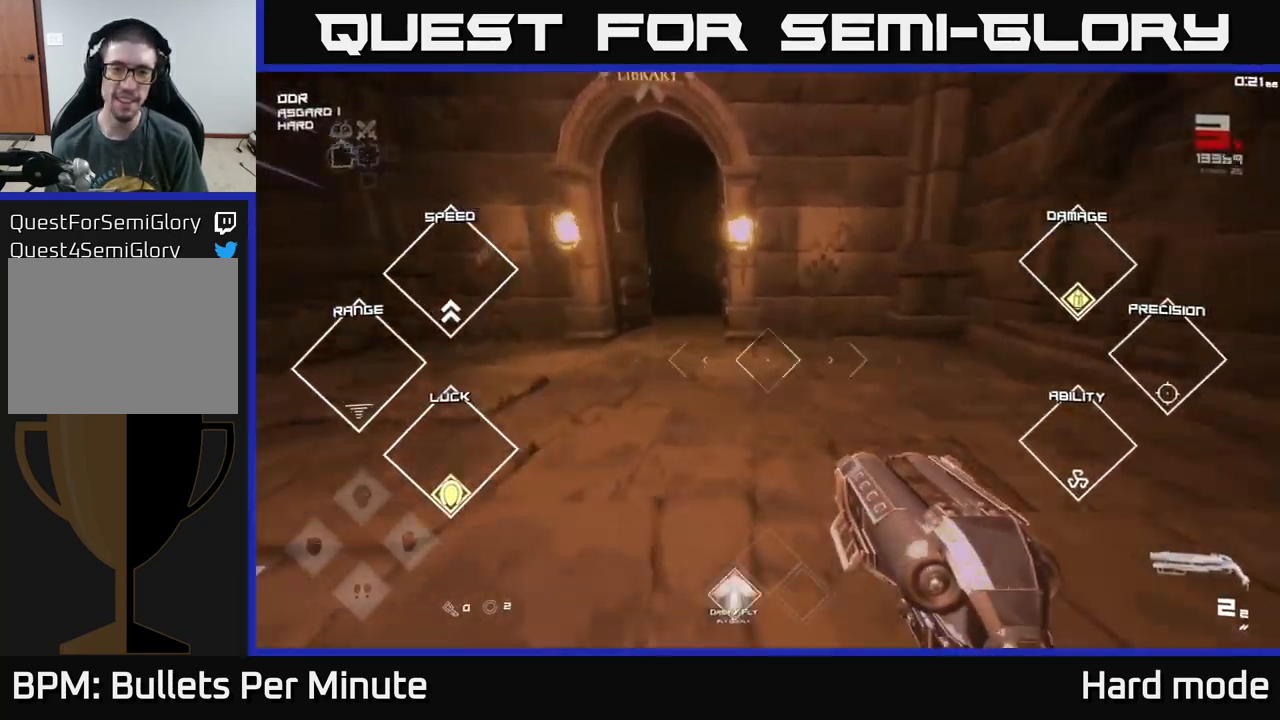
{"buttons": [], "left_stick": "down-left", "right_stick": "left", "events": [[117, "left_stick", "up"], [184, "L1", "up"], [184, "right_stick", "left"], [267, "left_stick", "down-right"], [384, "left_stick", "down-left"]]}
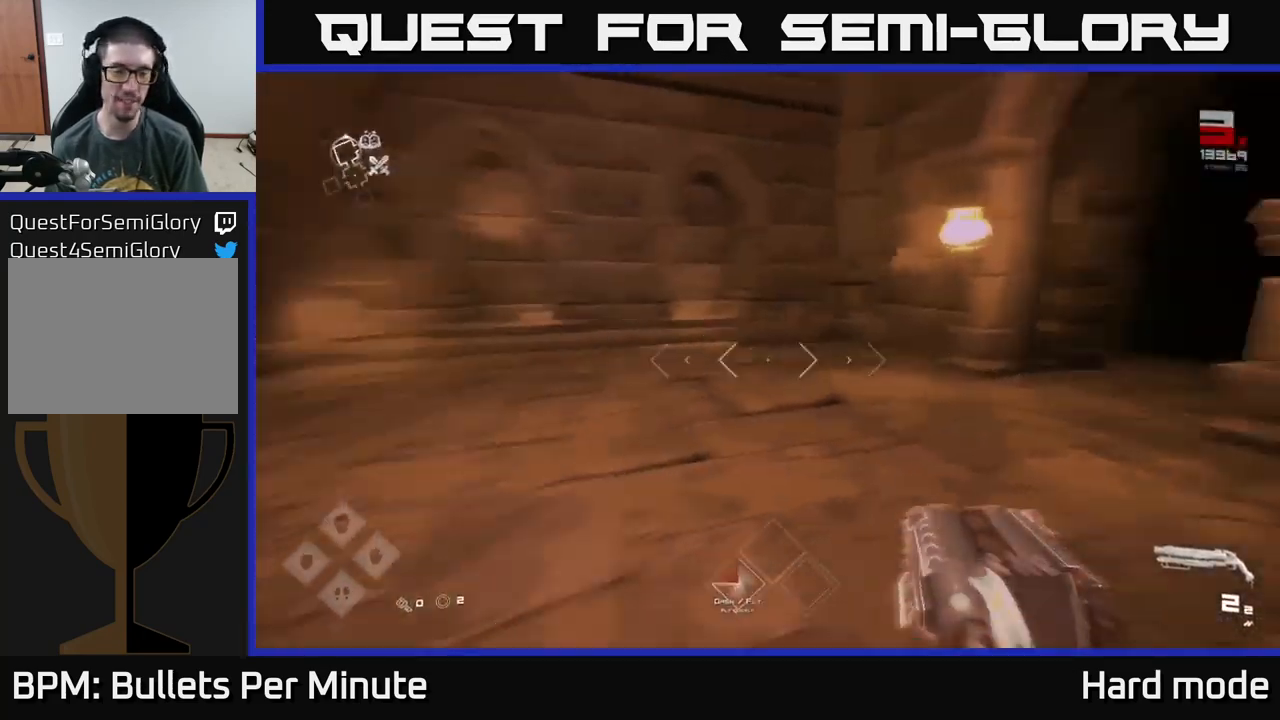
{"buttons": [], "left_stick": "up", "right_stick": "center", "events": [[300, "left_stick", "up"], [434, "right_stick", "center"]]}
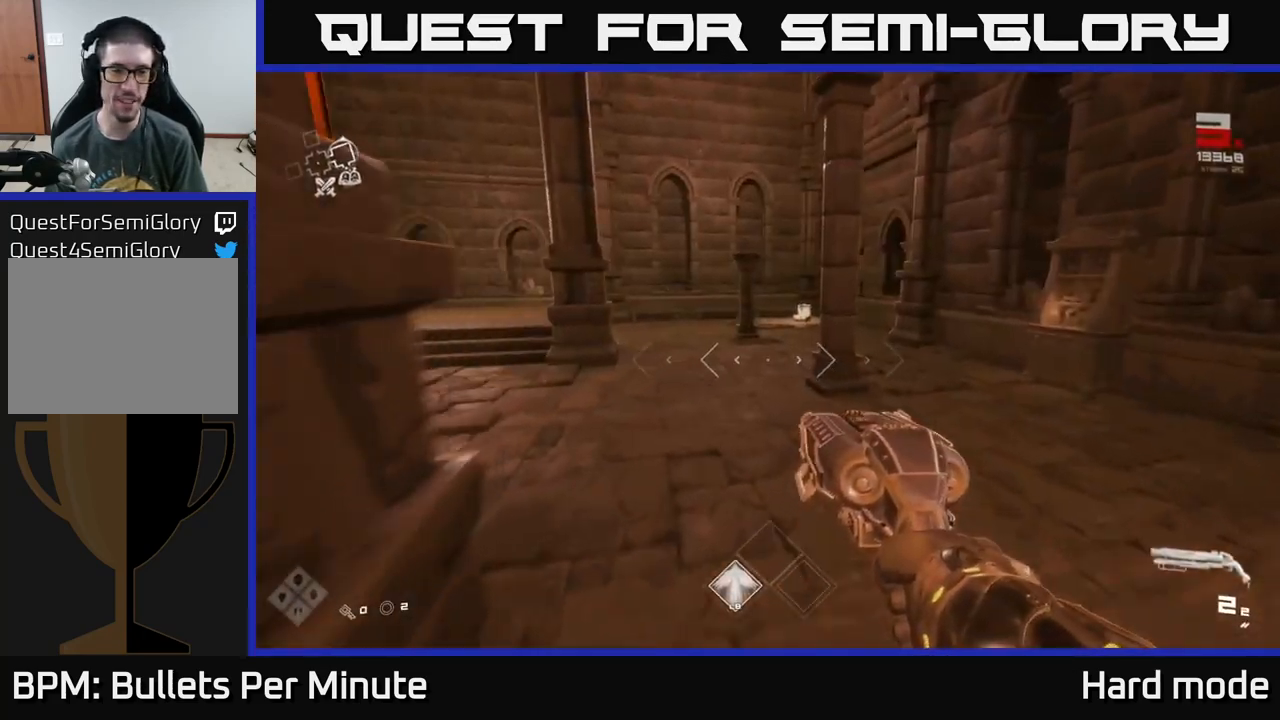
{"buttons": [], "left_stick": "up-right", "right_stick": "center", "events": [[117, "R1", "down"], [167, "left_stick", "up-right"], [200, "R1", "up"]]}
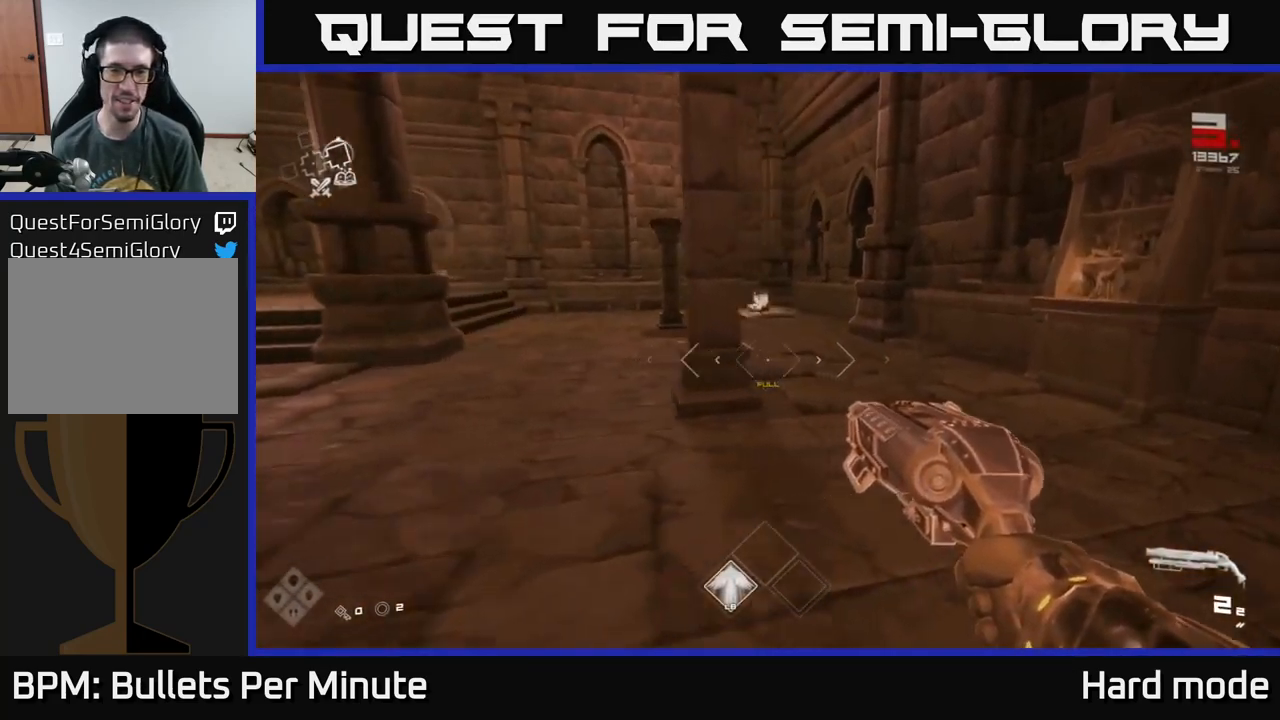
{"buttons": [], "left_stick": "down-left", "right_stick": "left", "events": [[50, "right_stick", "left"], [117, "left_stick", "down-left"]]}
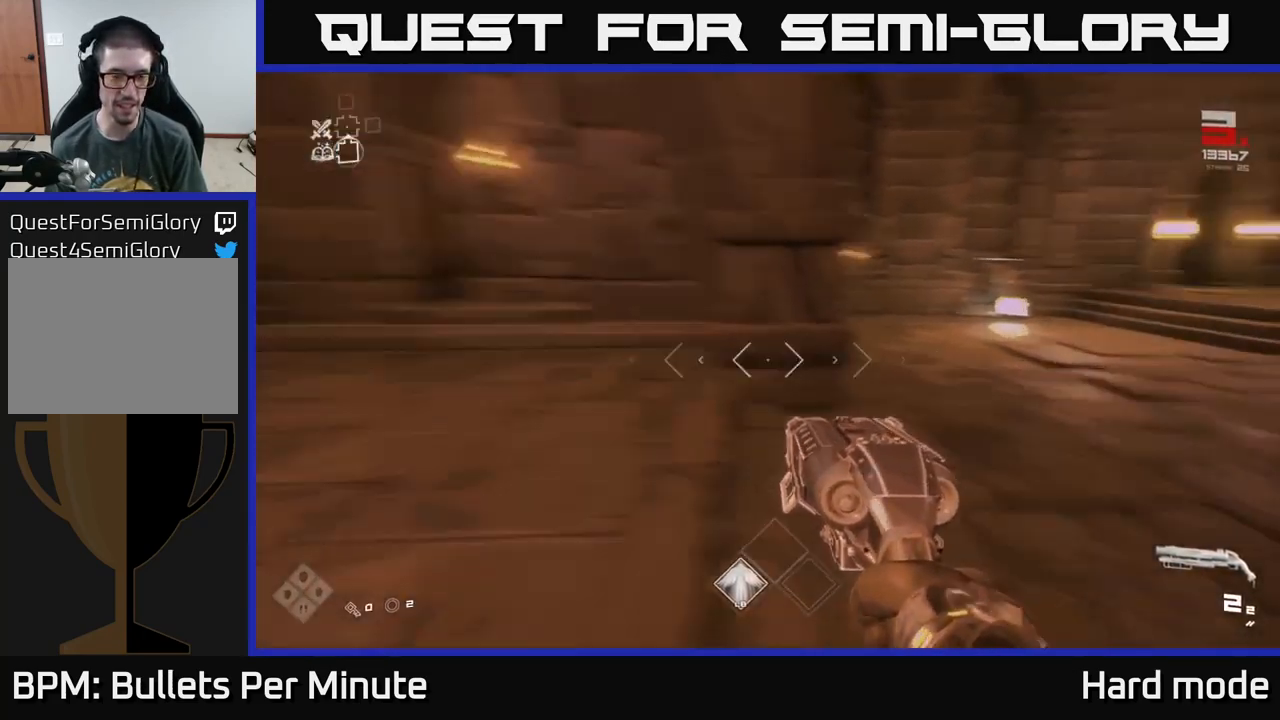
{"buttons": [], "left_stick": "up", "right_stick": "left", "events": [[84, "left_stick", "up-left"], [234, "left_stick", "up"], [317, "right_stick", "center"], [467, "right_stick", "left"]]}
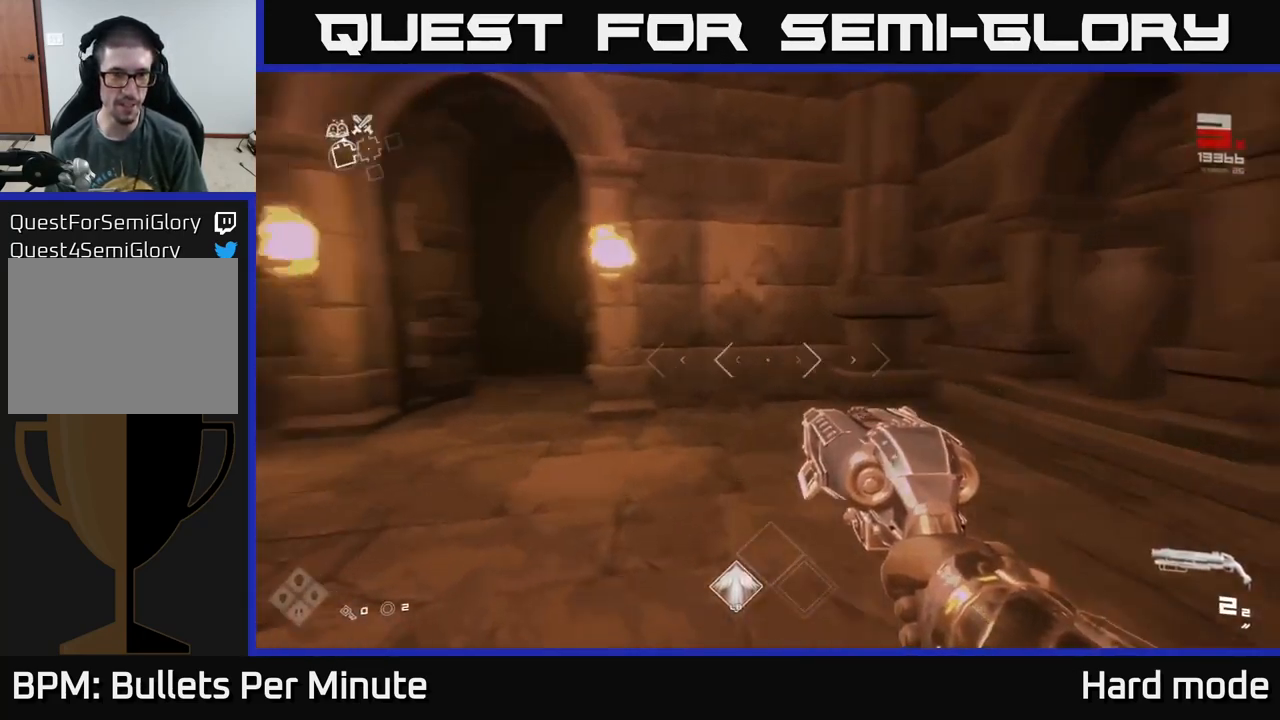
{"buttons": [], "left_stick": "up-left", "right_stick": "center", "events": [[100, "right_stick", "center"], [134, "left_stick", "up-left"]]}
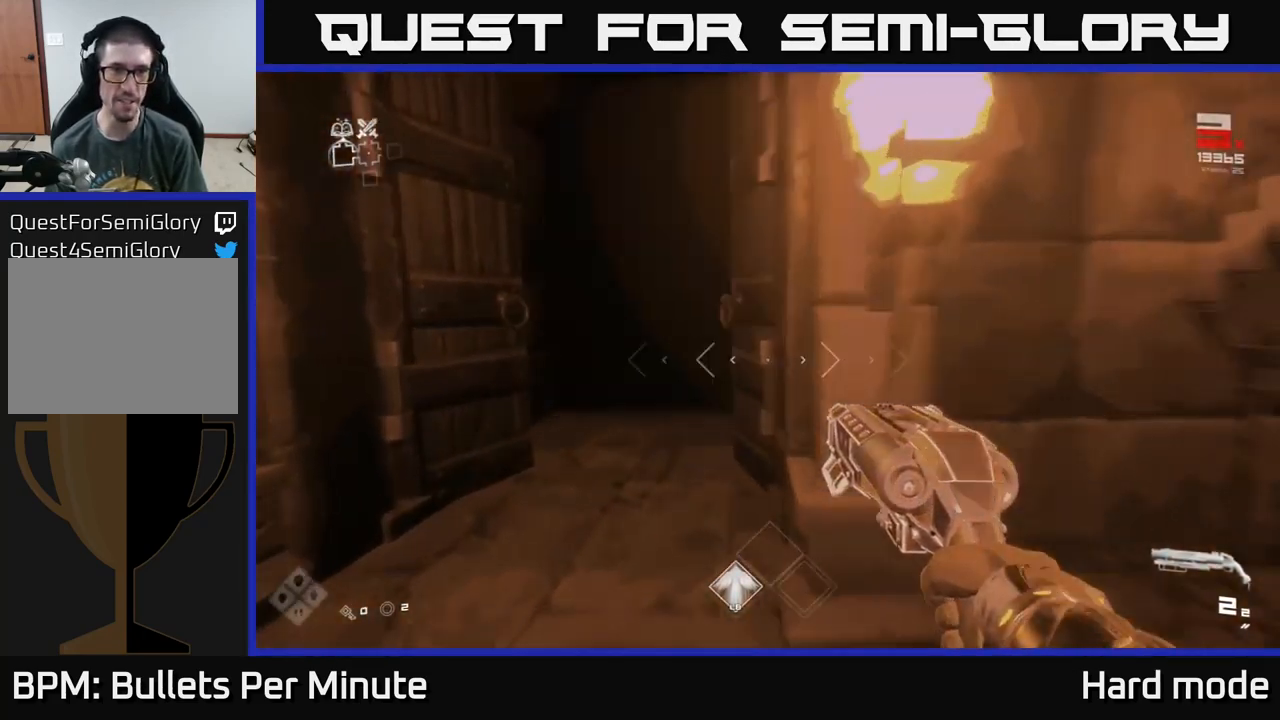
{"buttons": [], "left_stick": "down", "right_stick": "center", "events": [[366, "left_stick", "down"]]}
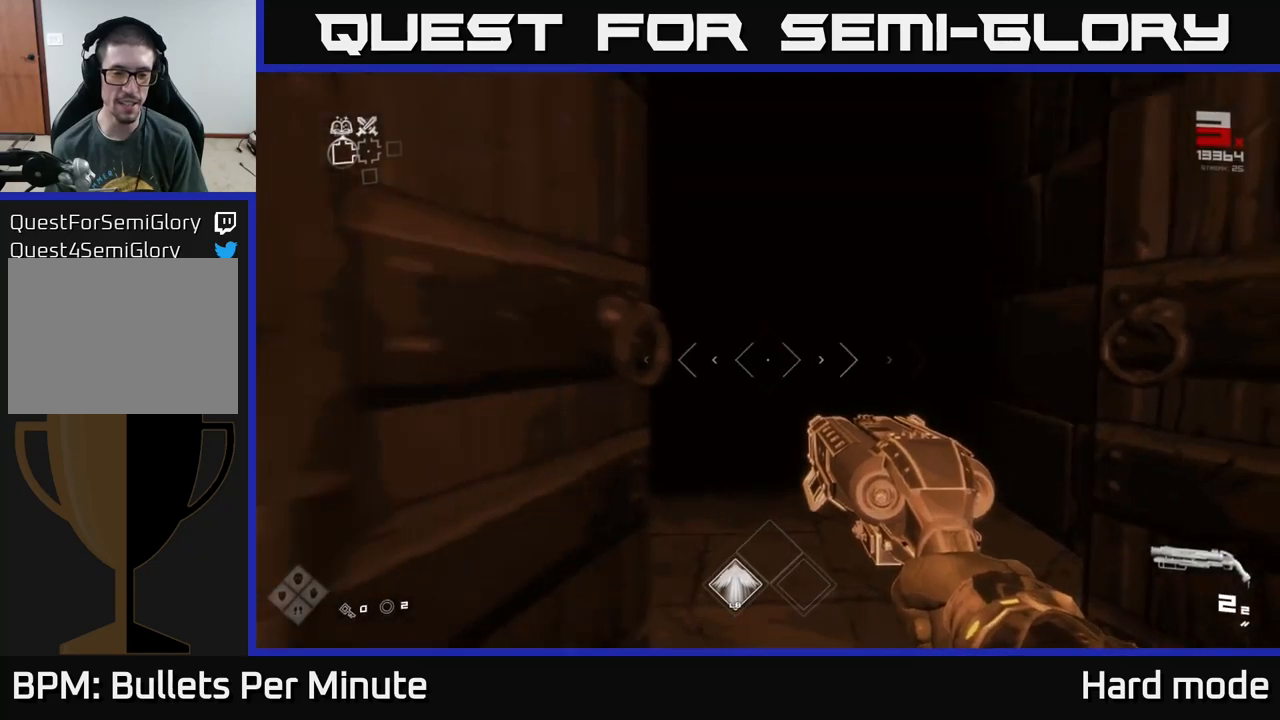
{"buttons": [], "left_stick": "up-right", "right_stick": "right", "events": [[67, "right_stick", "right"], [150, "left_stick", "right"], [500, "left_stick", "up-right"]]}
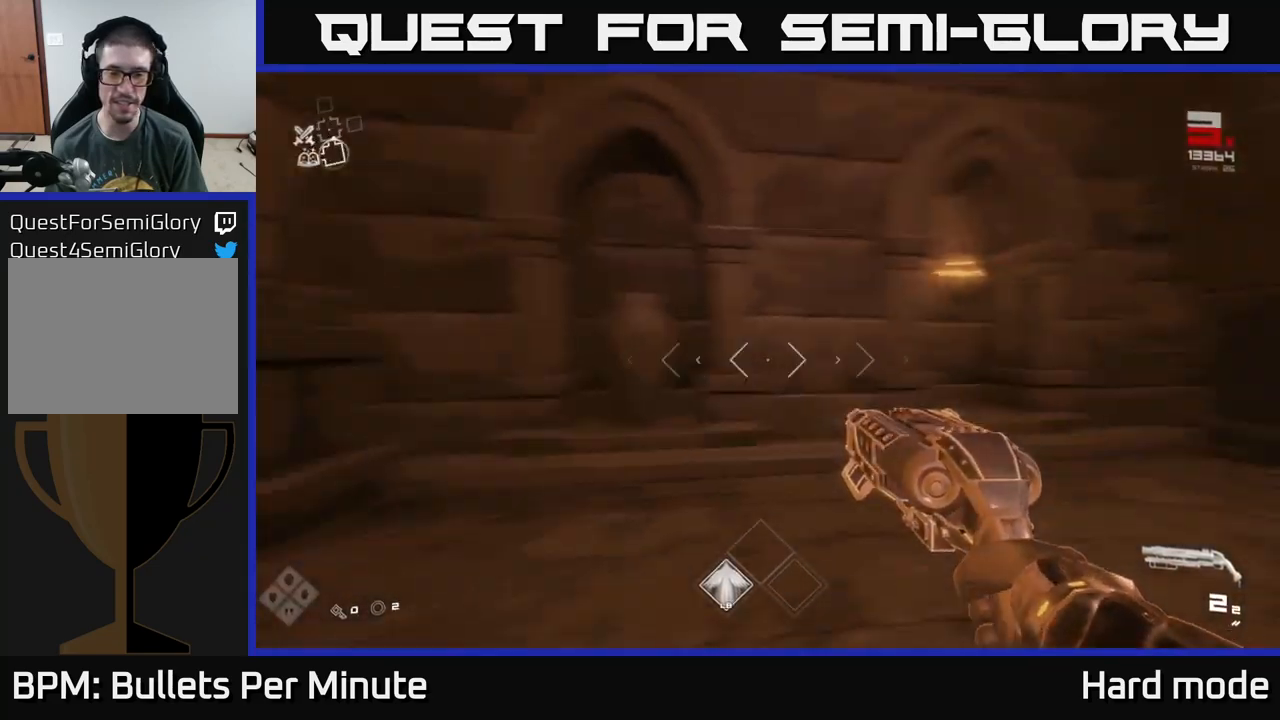
{"buttons": ["L1"], "left_stick": "up", "right_stick": "center", "events": [[300, "right_stick", "center"], [350, "left_stick", "up"], [434, "L1", "down"]]}
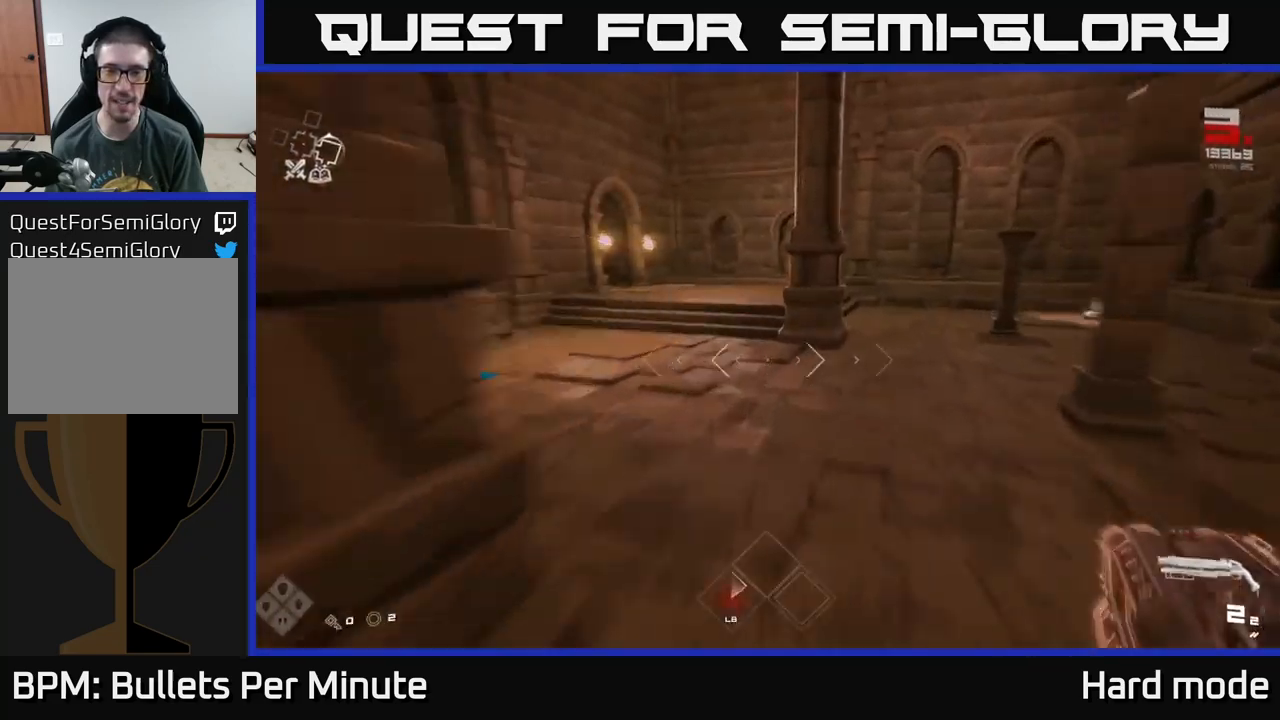
{"buttons": ["L1"], "left_stick": "up", "right_stick": "left", "events": [[484, "right_stick", "left"]]}